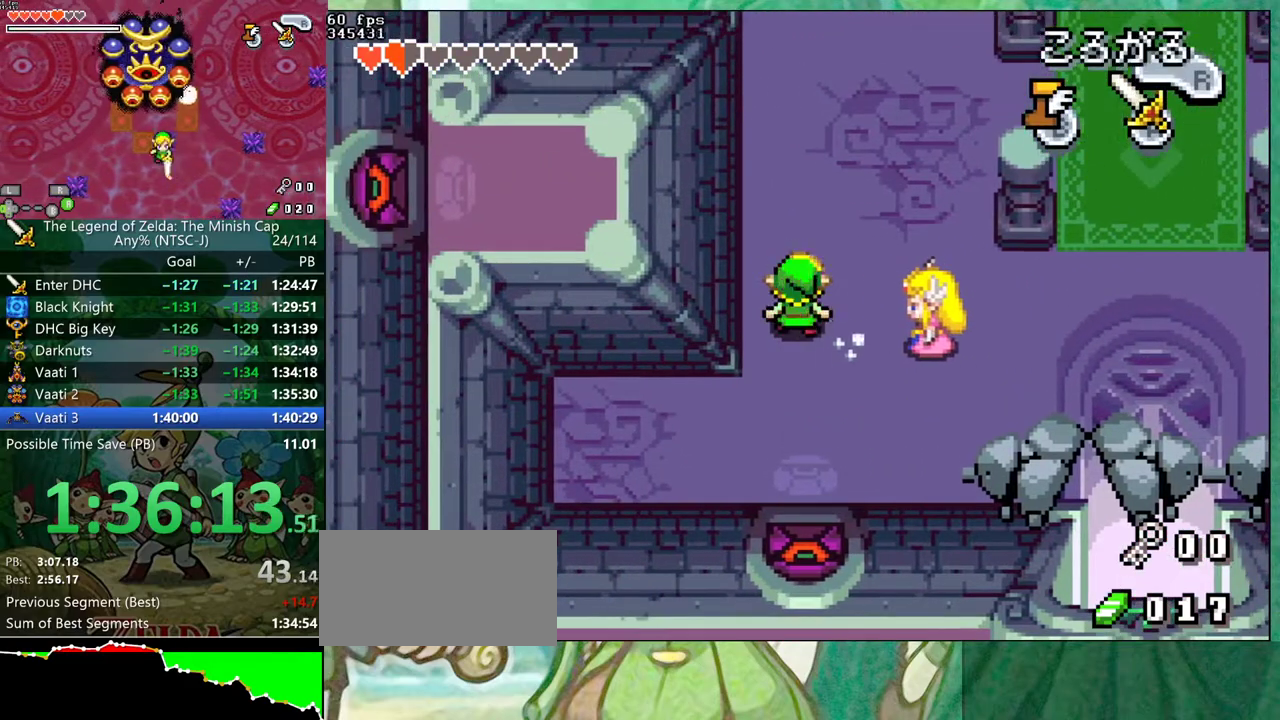
Gameplay with a controller (Nintendo layout); each line is a JSON object with the inputs held at the frame after it. "events" lists button and stick changes between this image and that frame as [ms after this image, input, new state], when the widget could be followed in between. Not read: L3 R3.
{"buttons": ["B", "DPAD_LEFT"], "events": [[50, "DPAD_UP", "up"], [83, "DPAD_LEFT", "down"]]}
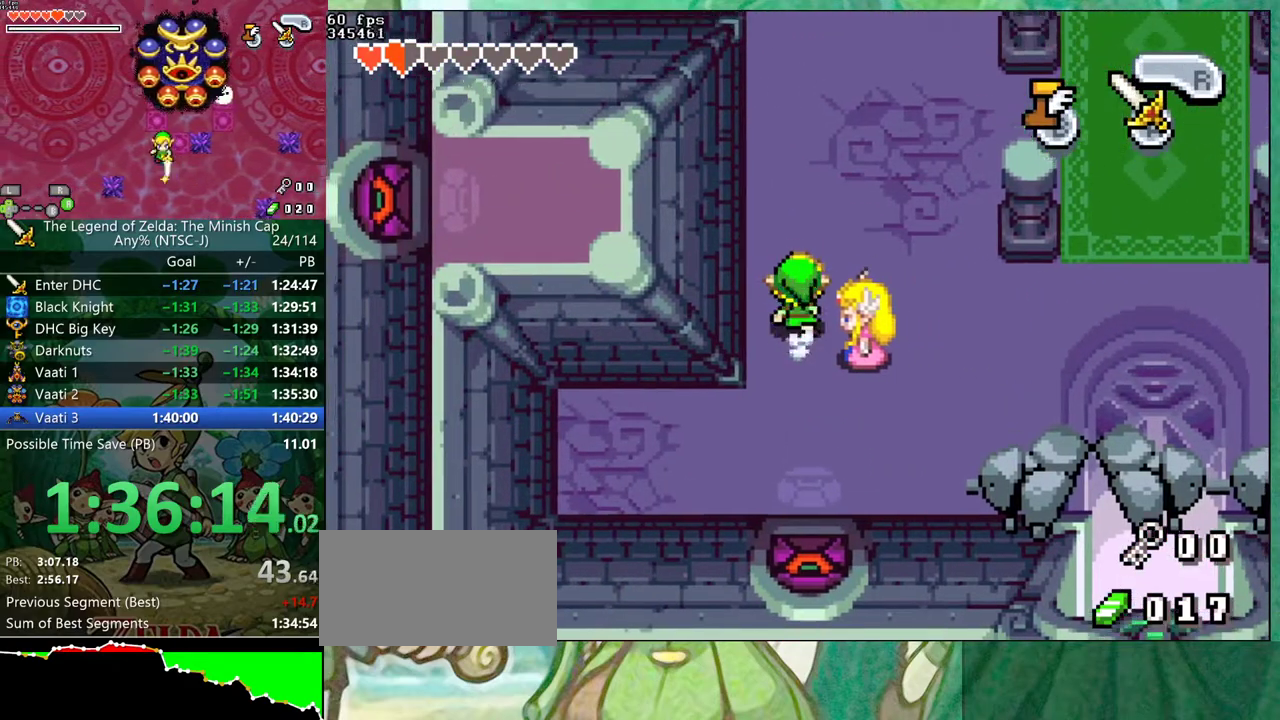
{"buttons": ["B", "DPAD_LEFT"], "events": []}
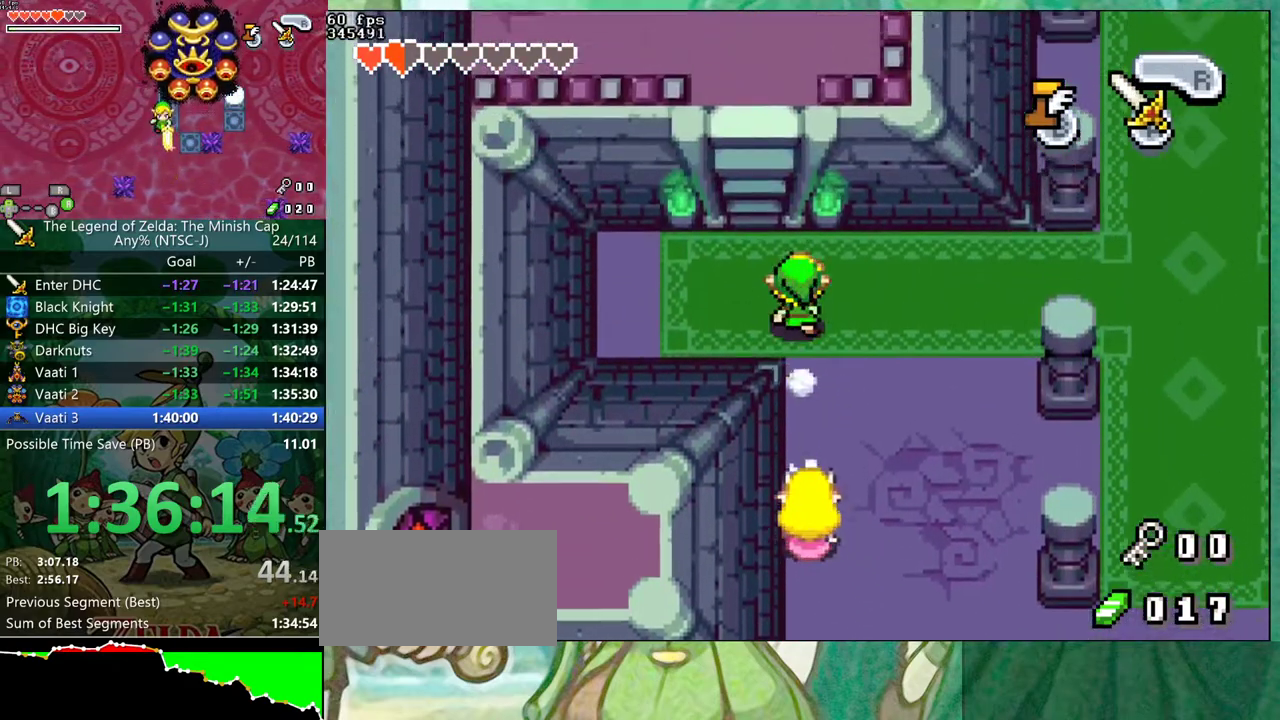
{"buttons": ["B", "DPAD_LEFT"], "events": []}
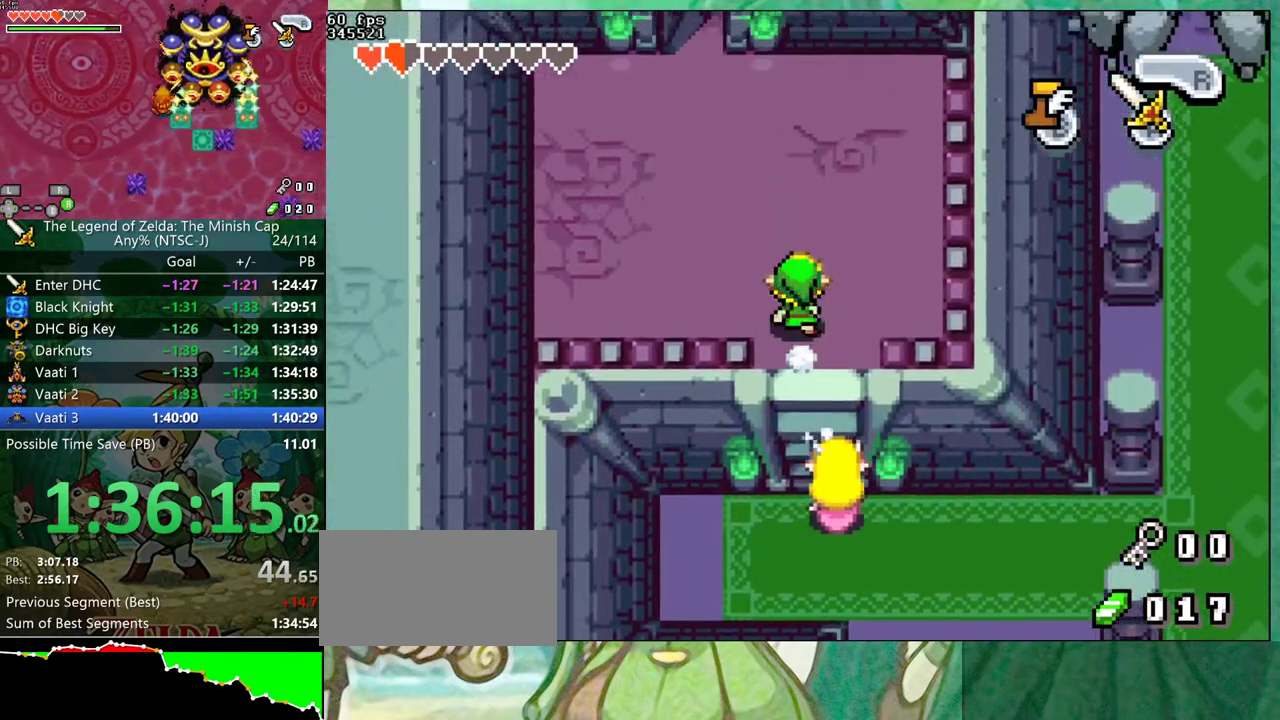
{"buttons": ["DPAD_UP"], "events": [[17, "B", "up"], [300, "DPAD_UP", "down"], [333, "DPAD_LEFT", "up"], [350, "R1", "down"], [417, "R1", "up"]]}
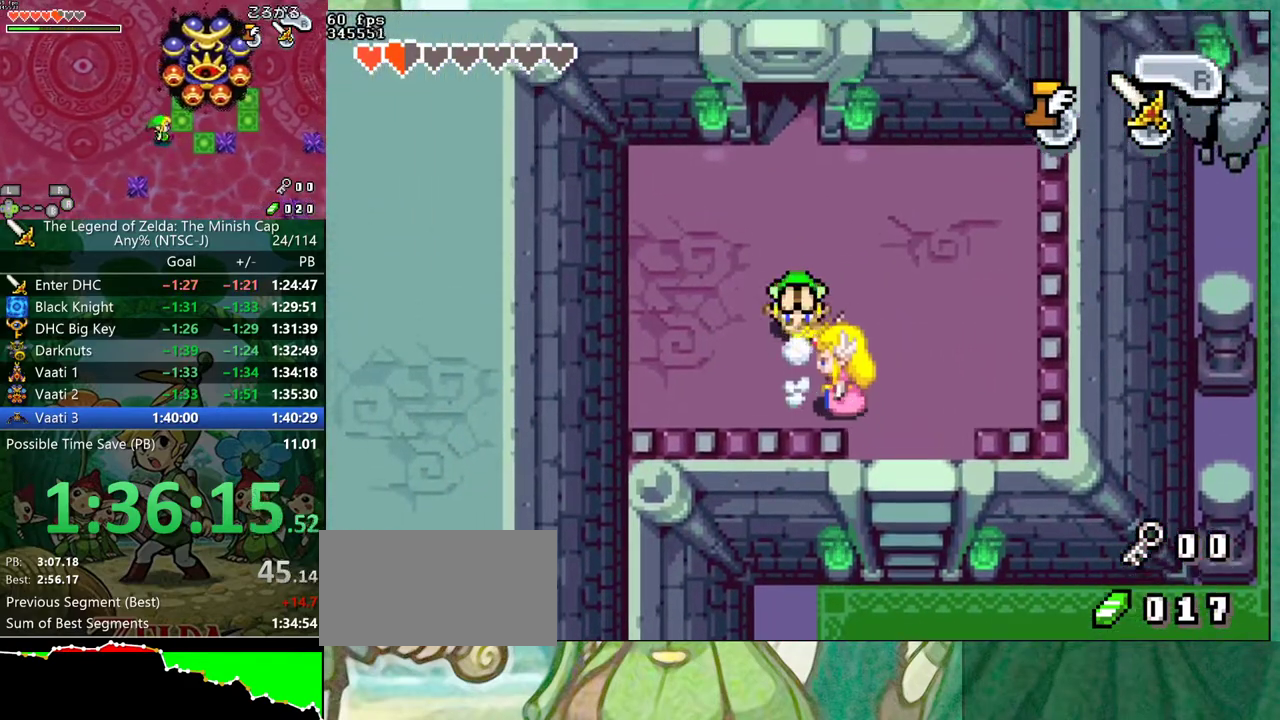
{"buttons": ["DPAD_UP"], "events": []}
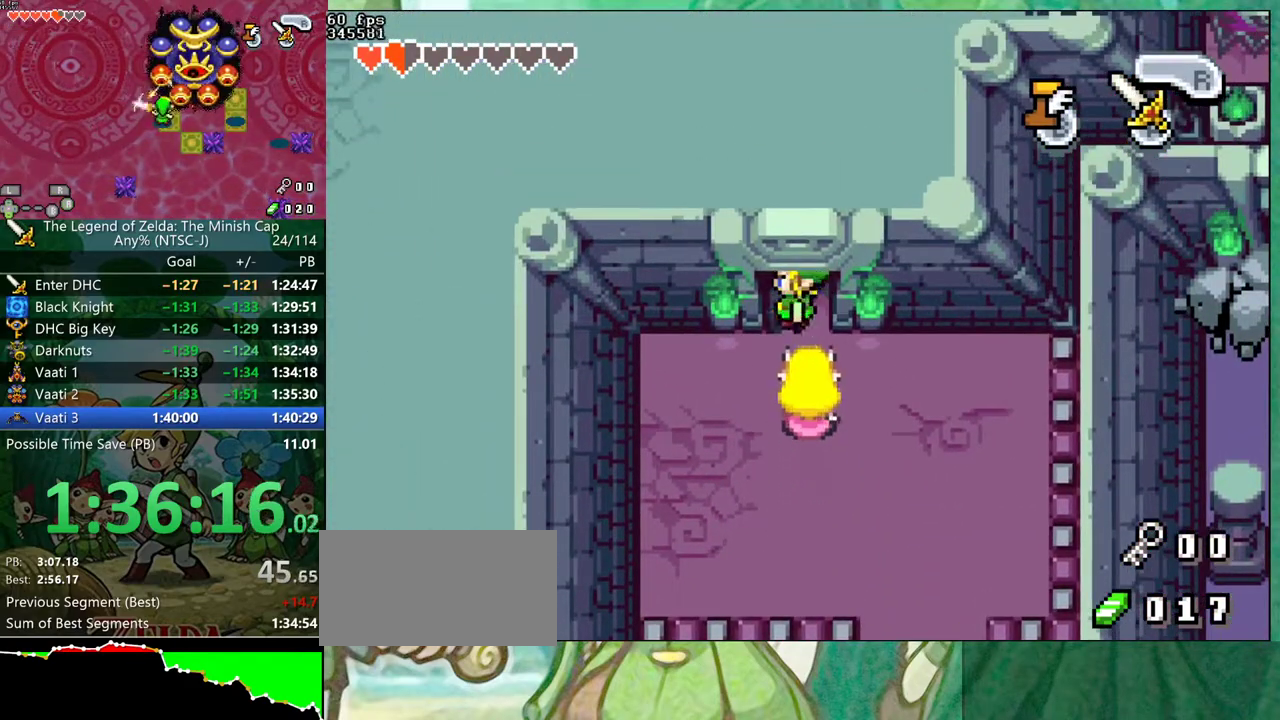
{"buttons": [], "events": [[67, "DPAD_UP", "up"]]}
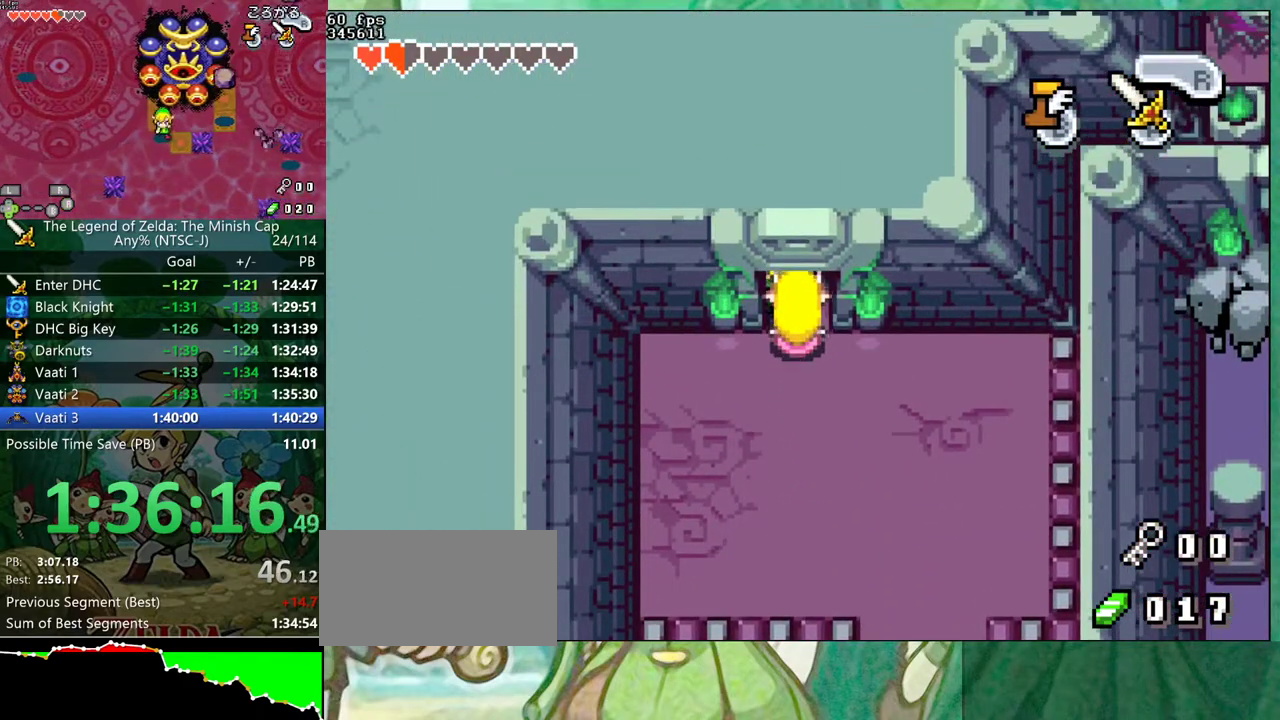
{"buttons": [], "events": []}
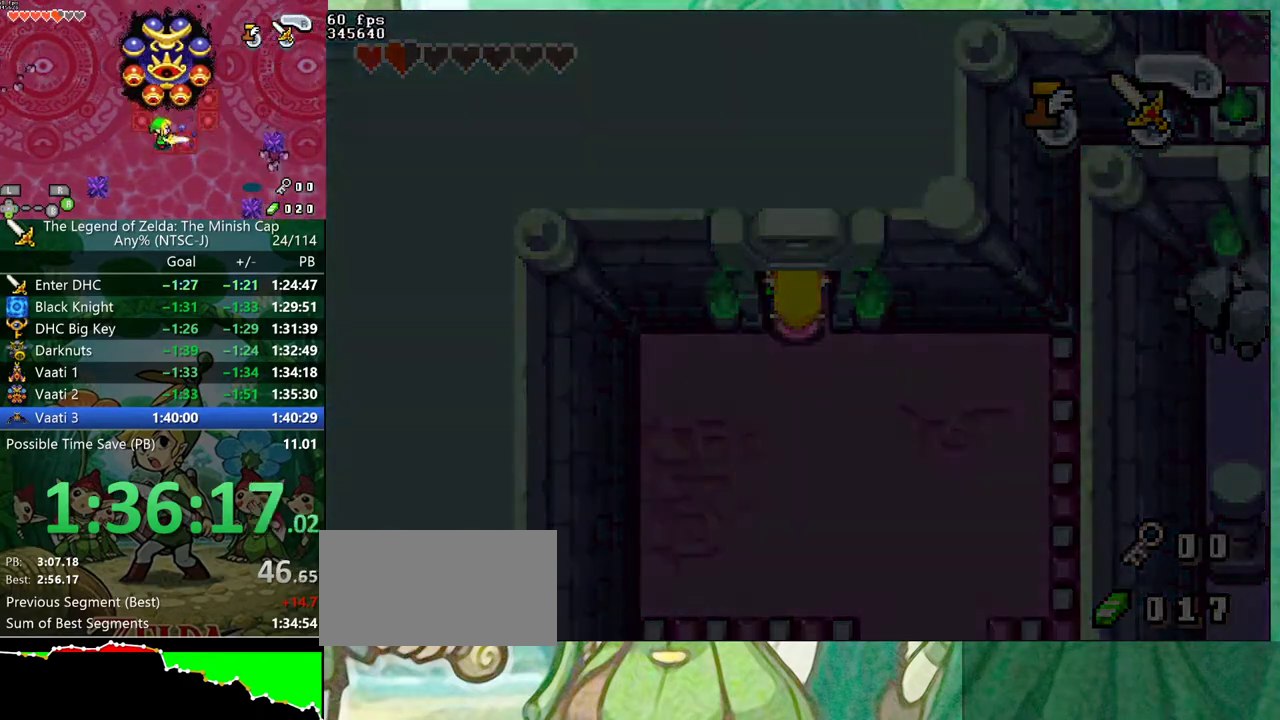
{"buttons": []}
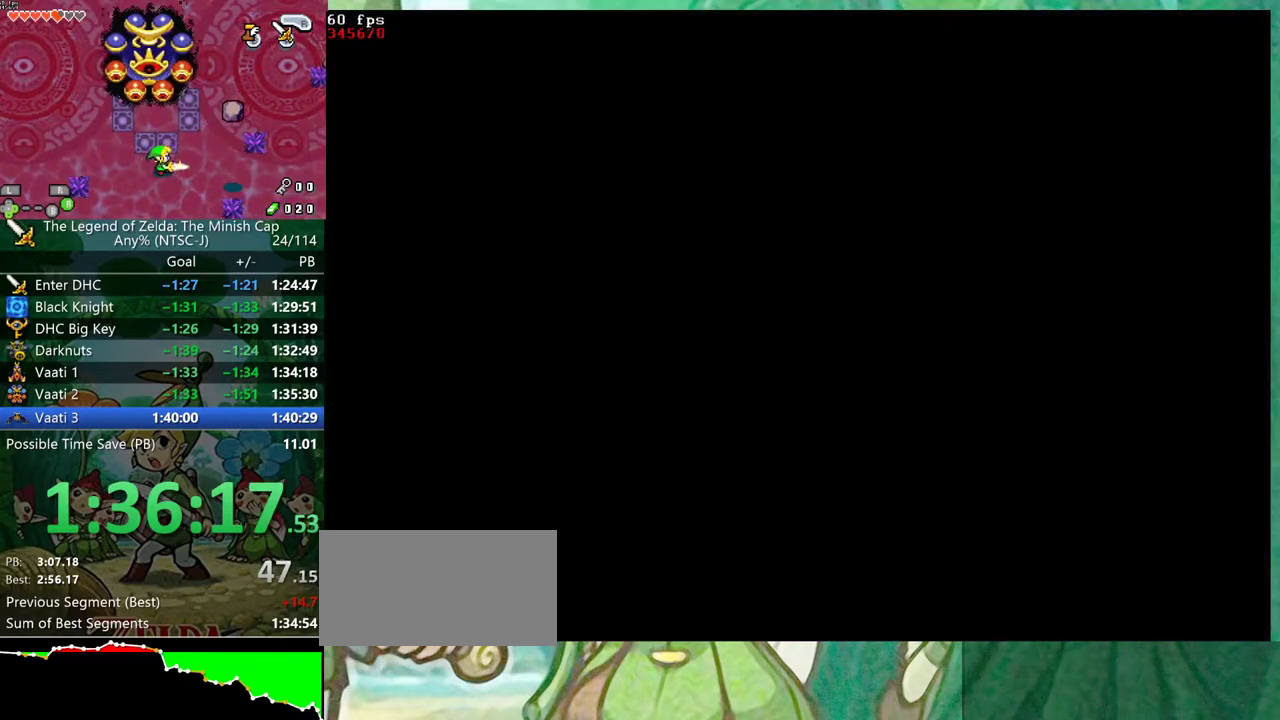
{"buttons": [], "events": []}
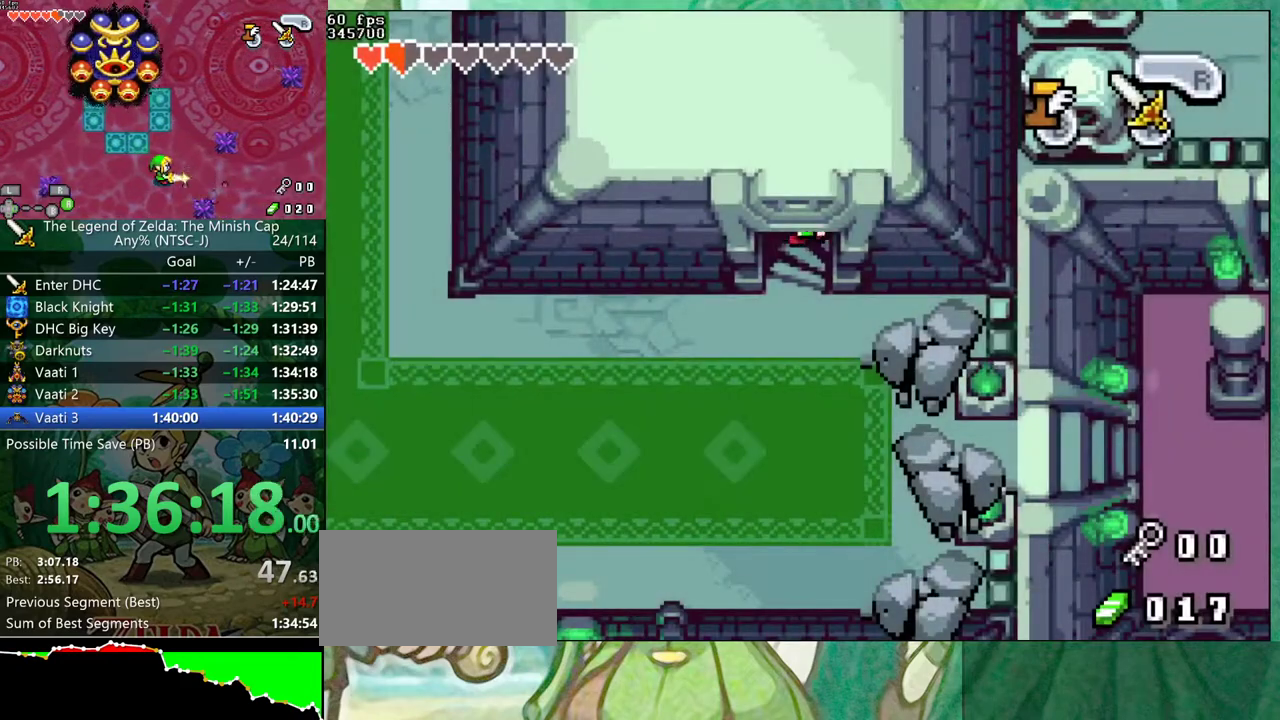
{"buttons": [], "events": []}
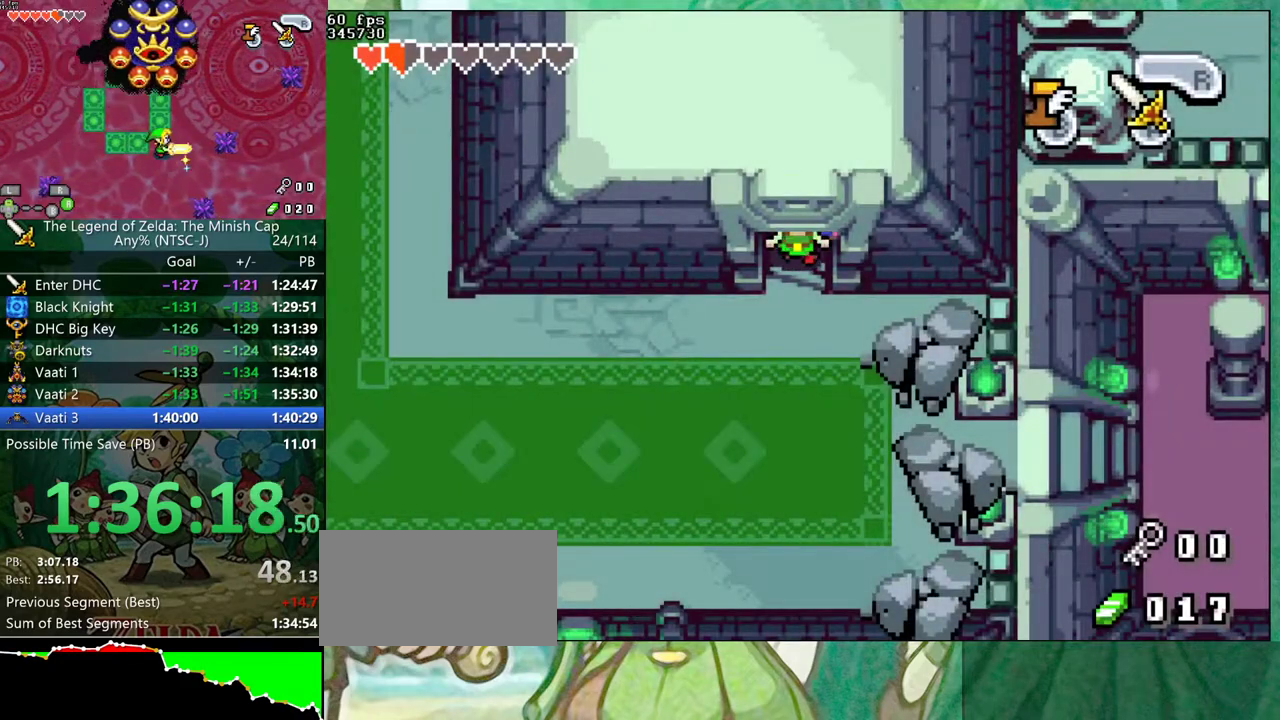
{"buttons": ["DPAD_LEFT"], "events": [[417, "DPAD_LEFT", "down"]]}
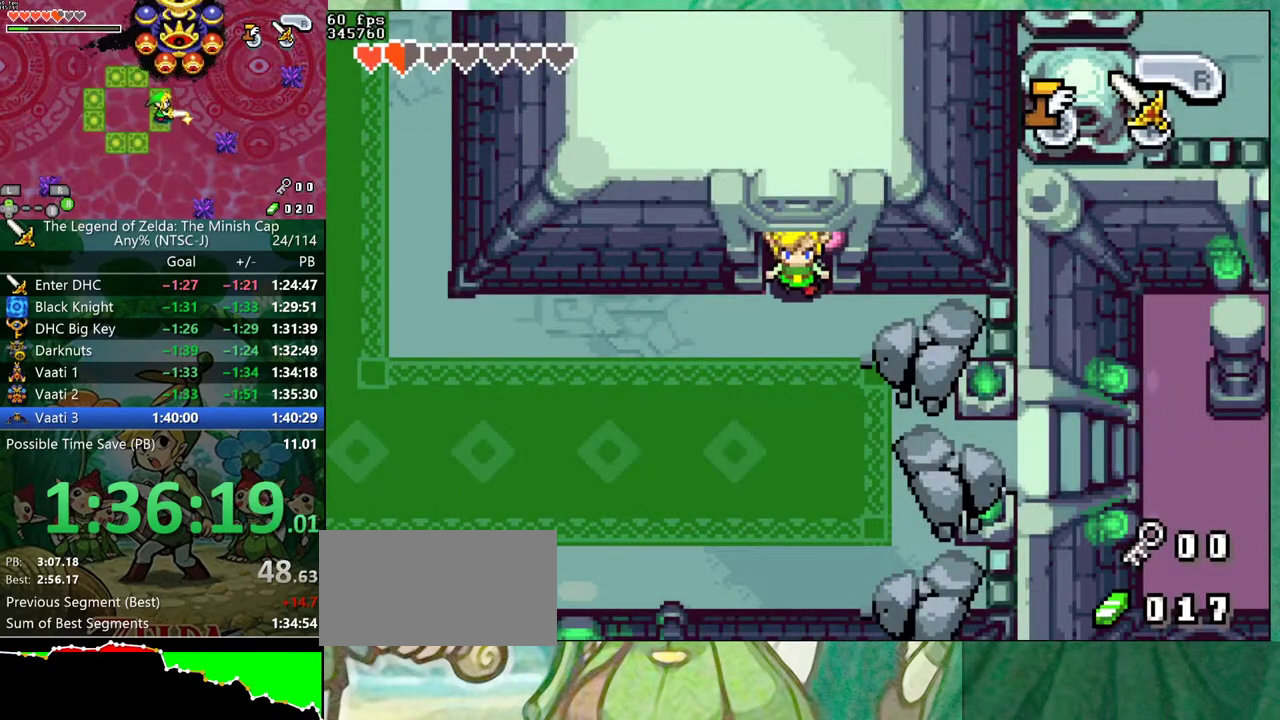
{"buttons": ["DPAD_LEFT"], "events": []}
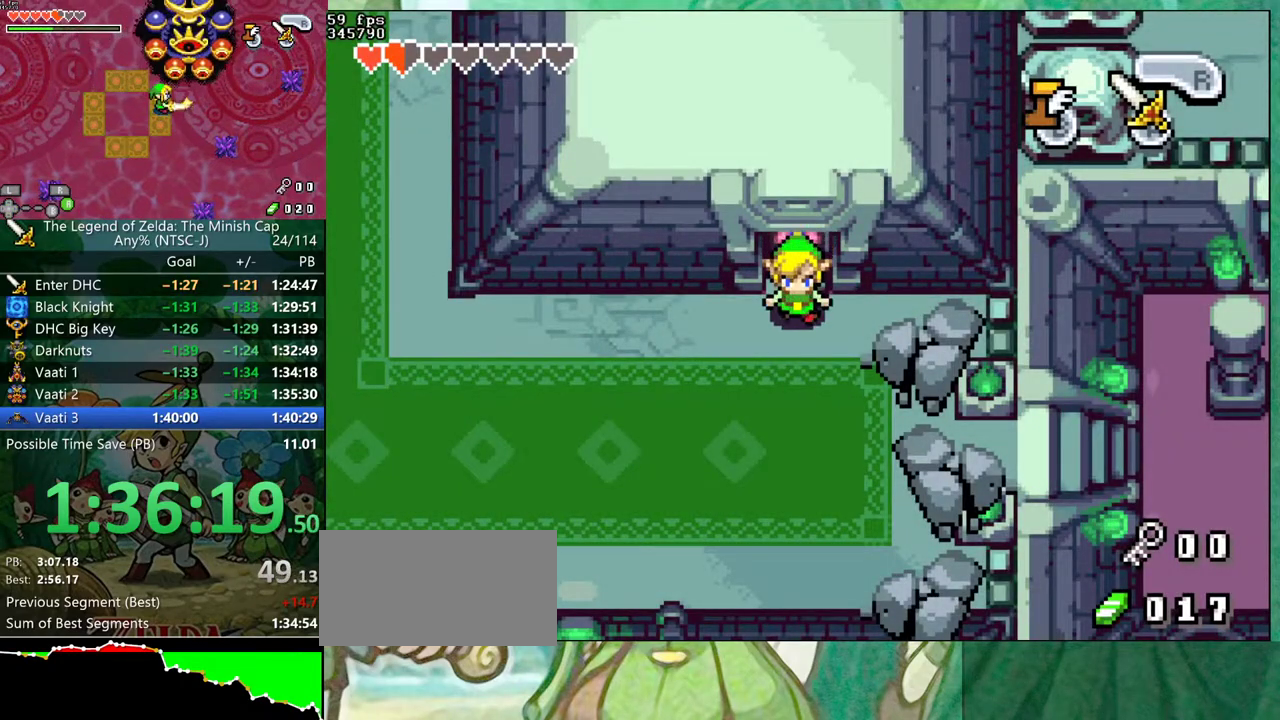
{"buttons": ["DPAD_LEFT"], "events": []}
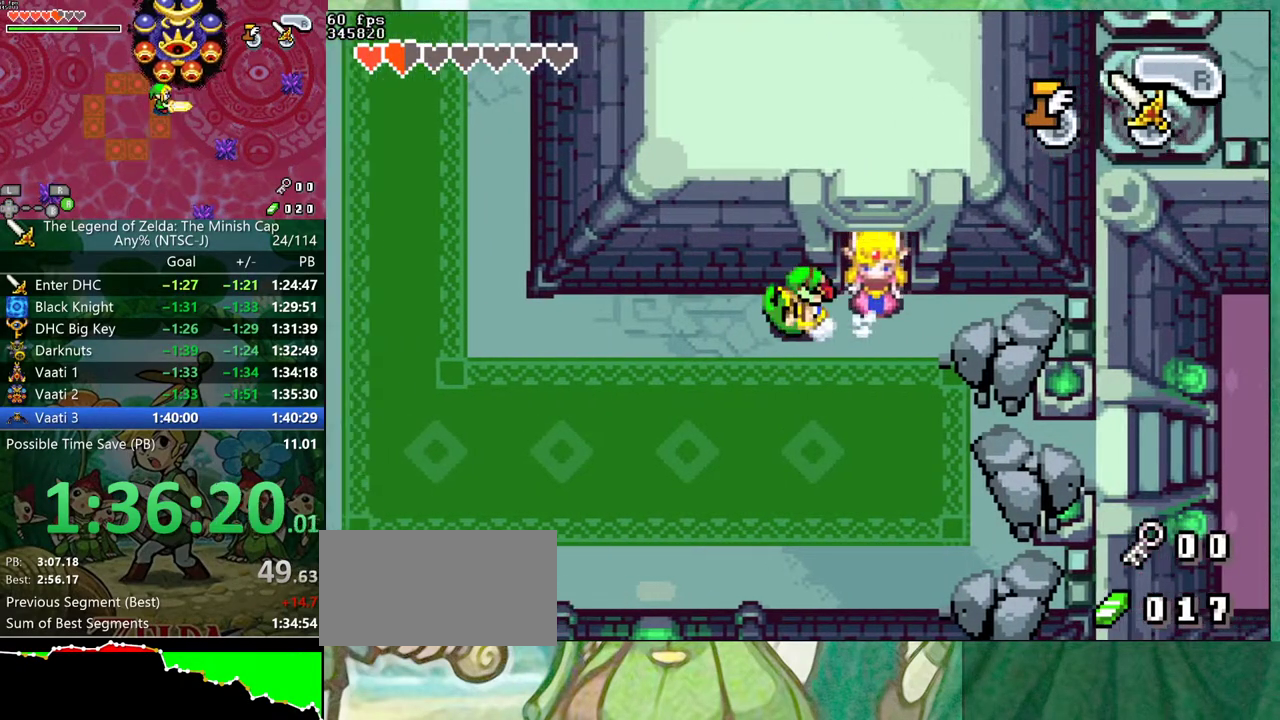
{"buttons": ["R1", "DPAD_LEFT"], "events": [[383, "R1", "down"]]}
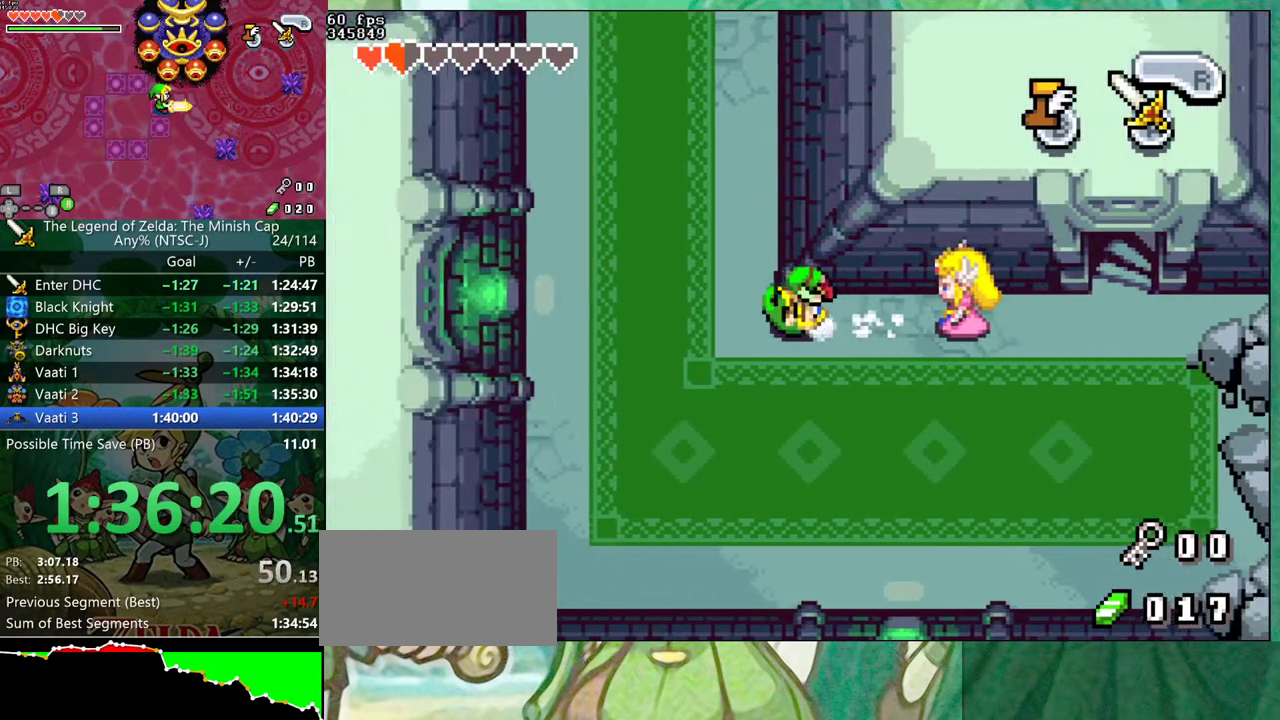
{"buttons": ["DPAD_UP"], "events": [[150, "R1", "up"], [217, "DPAD_UP", "down"], [233, "DPAD_LEFT", "up"], [383, "R1", "down"], [467, "R1", "up"]]}
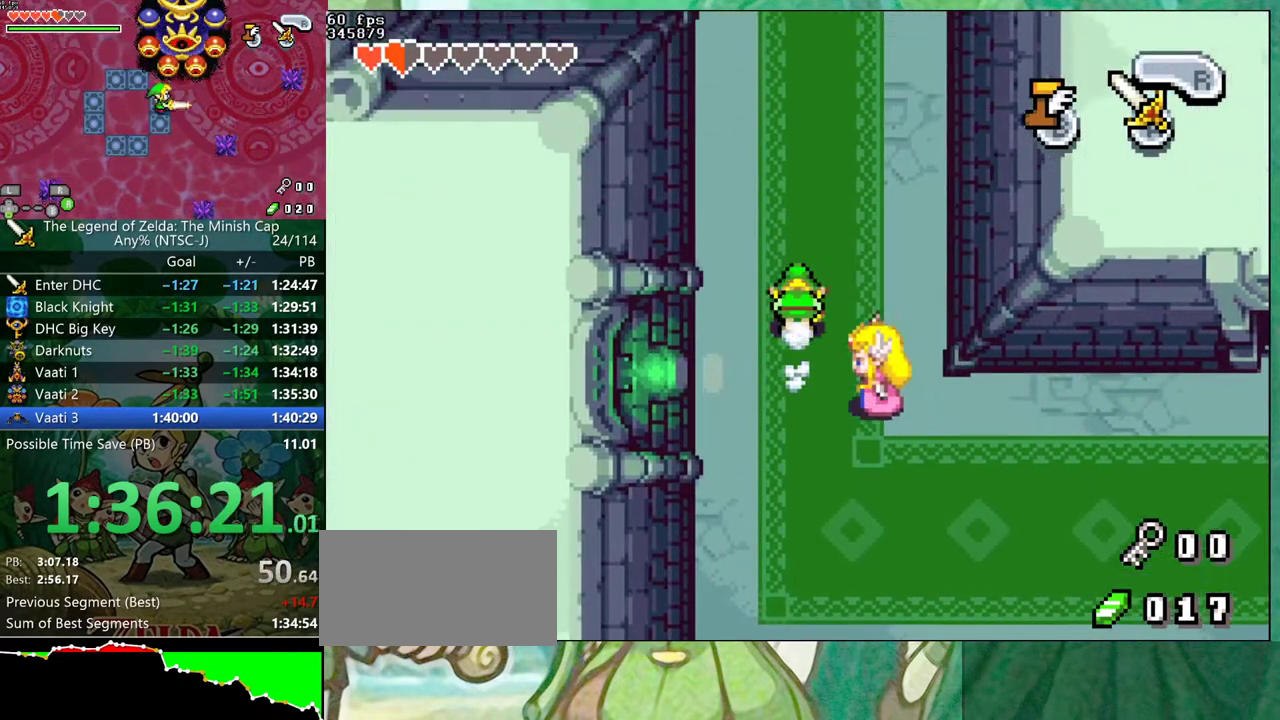
{"buttons": ["DPAD_UP", "DPAD_LEFT"], "events": [[33, "DPAD_LEFT", "down"], [367, "R1", "down"], [450, "R1", "up"]]}
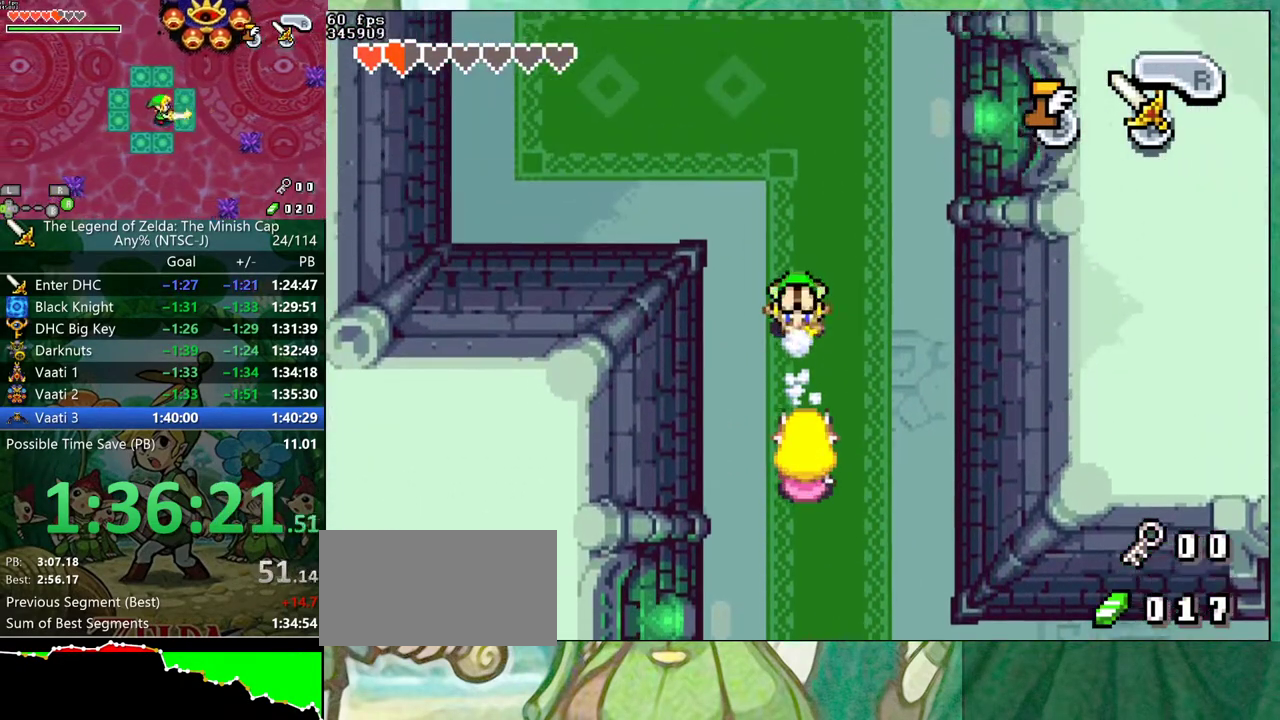
{"buttons": ["DPAD_LEFT"], "events": [[67, "DPAD_UP", "up"]]}
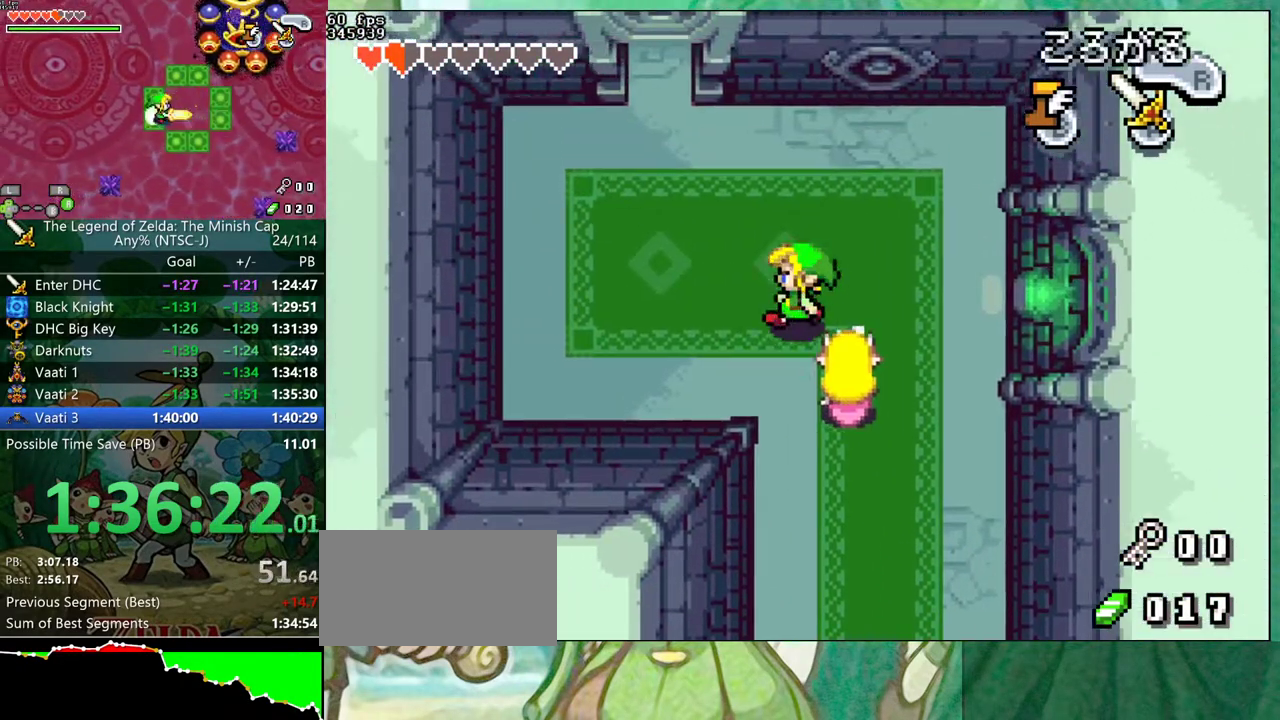
{"buttons": ["B", "DPAD_LEFT"], "events": [[167, "DPAD_UP", "down"], [183, "DPAD_LEFT", "up"], [217, "B", "down"], [317, "DPAD_UP", "up"], [333, "DPAD_LEFT", "down"]]}
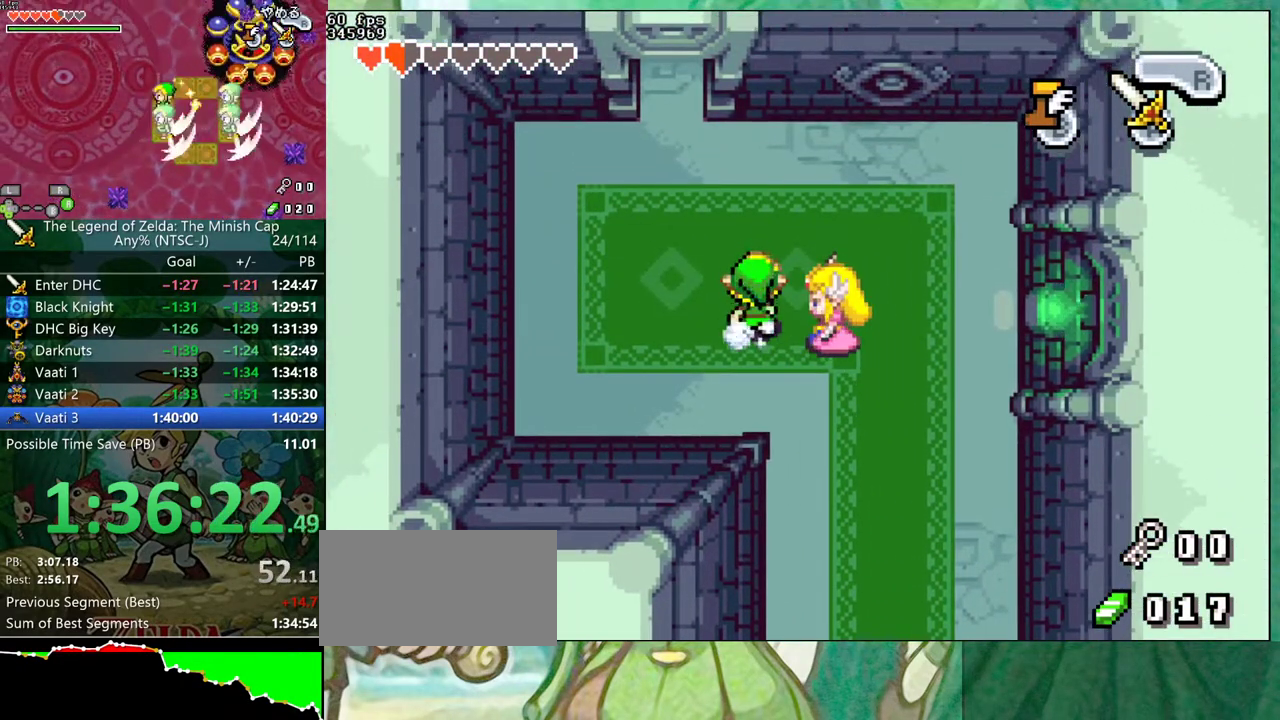
{"buttons": ["B", "DPAD_LEFT"], "events": []}
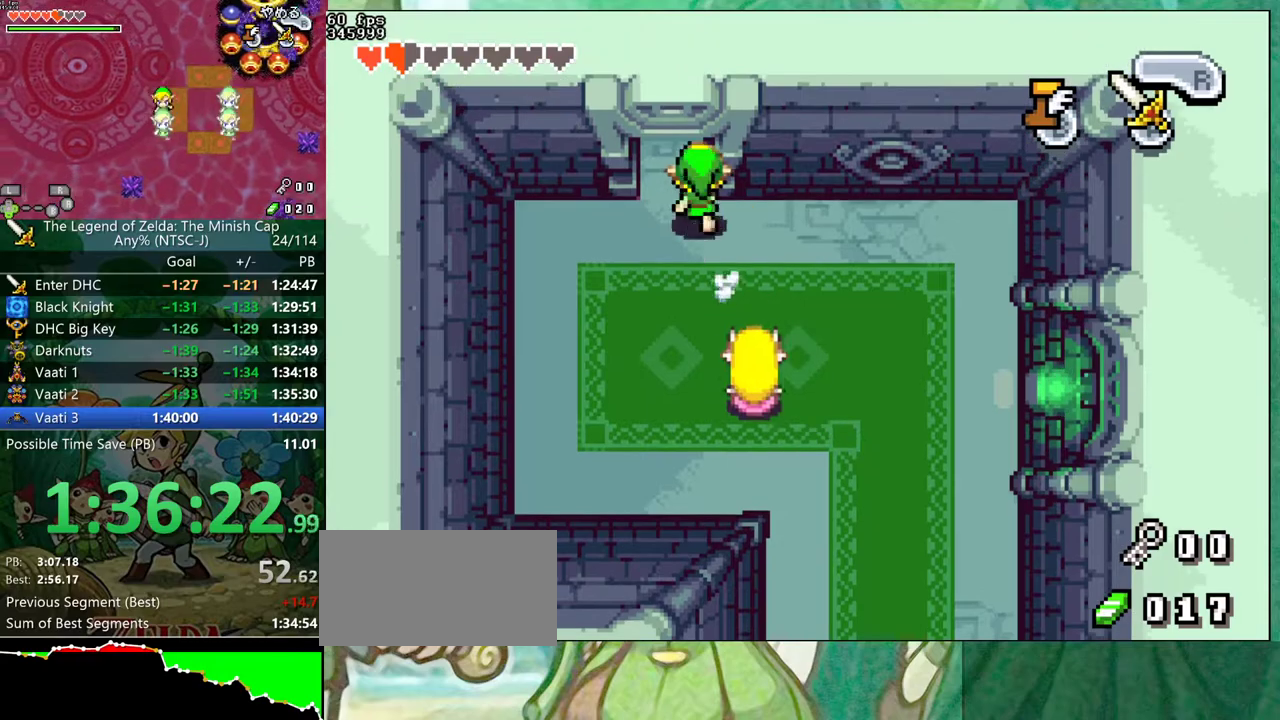
{"buttons": ["B"], "events": [[33, "DPAD_LEFT", "up"]]}
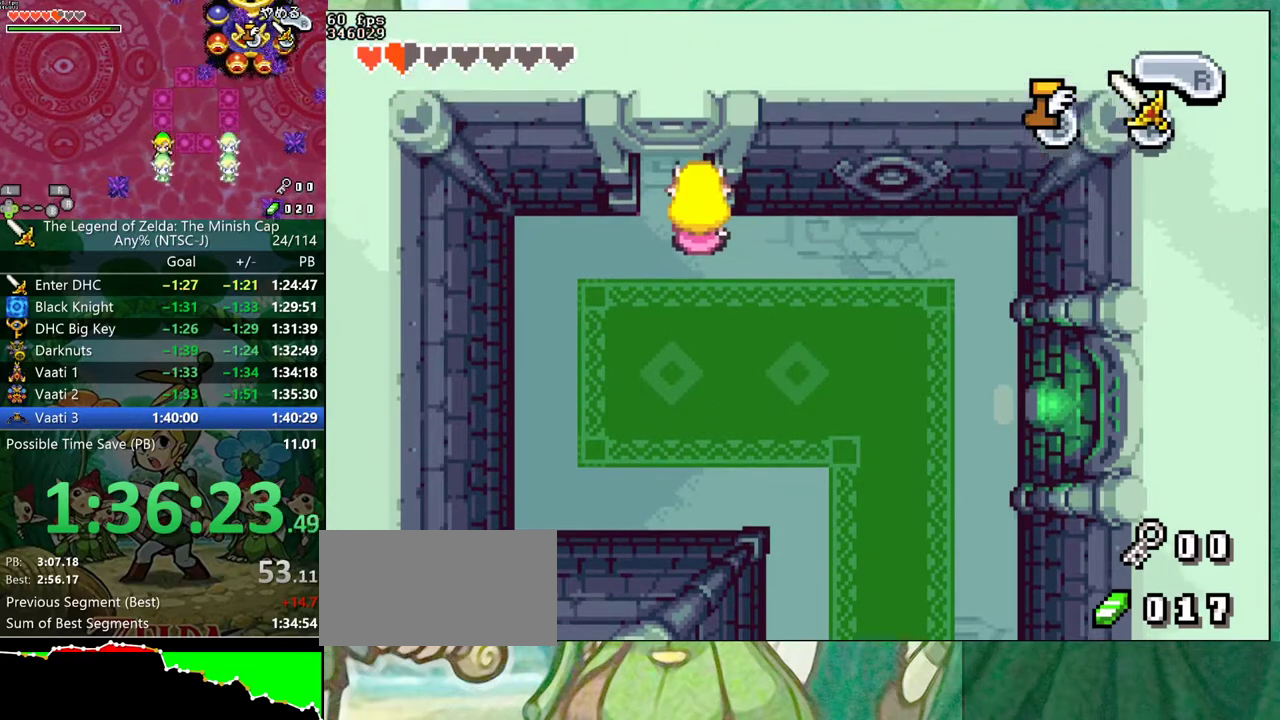
{"buttons": ["B", "DPAD_RIGHT"], "events": [[133, "DPAD_RIGHT", "down"]]}
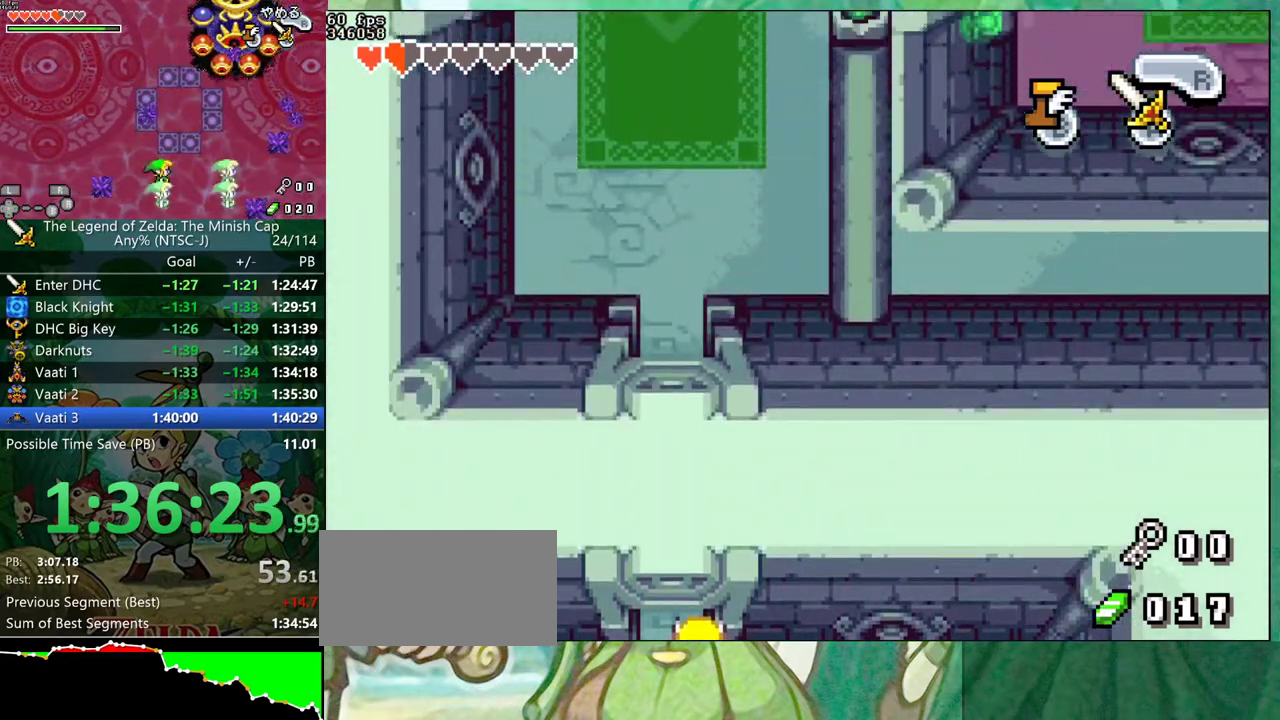
{"buttons": ["B", "DPAD_RIGHT"], "events": []}
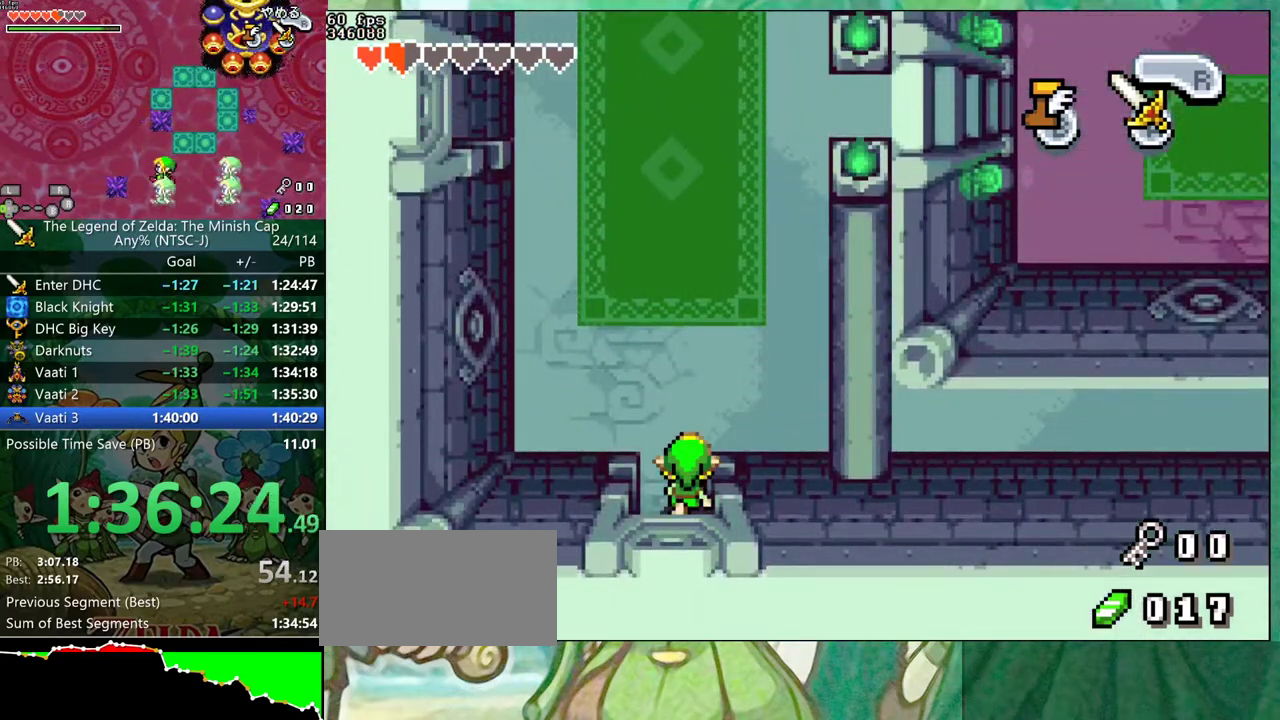
{"buttons": ["B", "DPAD_RIGHT"], "events": []}
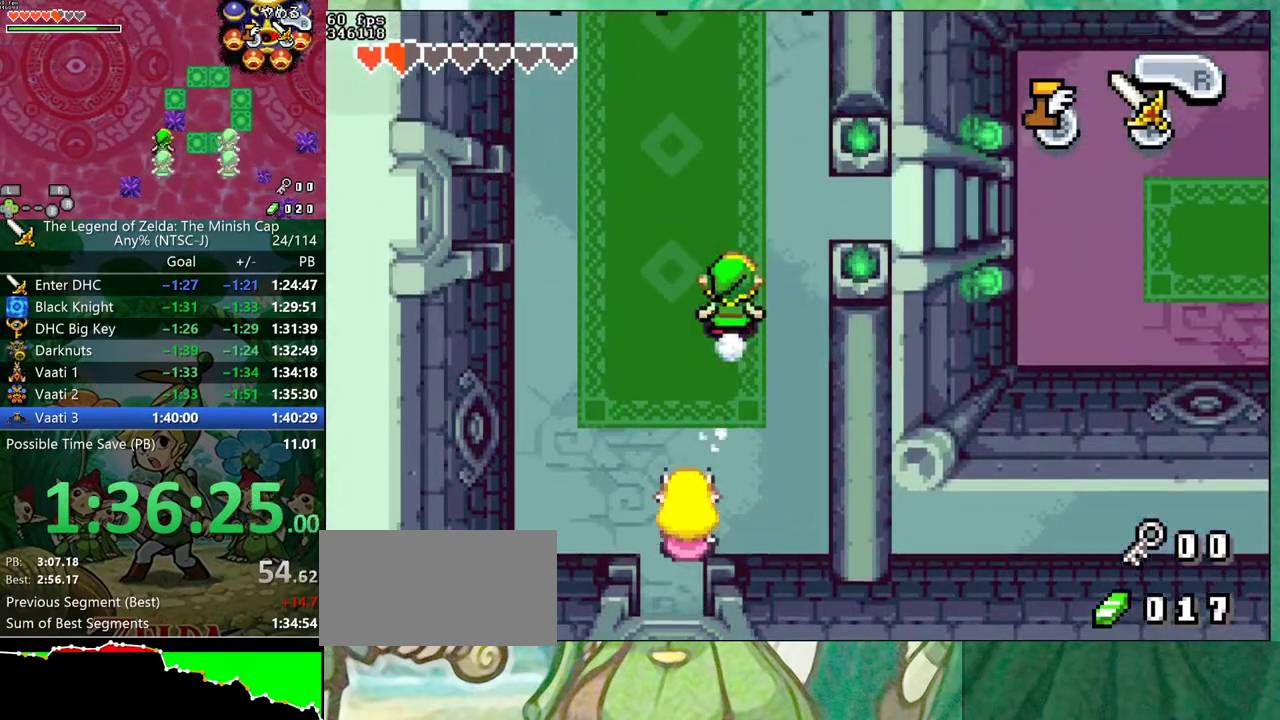
{"buttons": ["B"], "events": [[133, "B", "up"], [217, "B", "down"], [500, "DPAD_RIGHT", "up"]]}
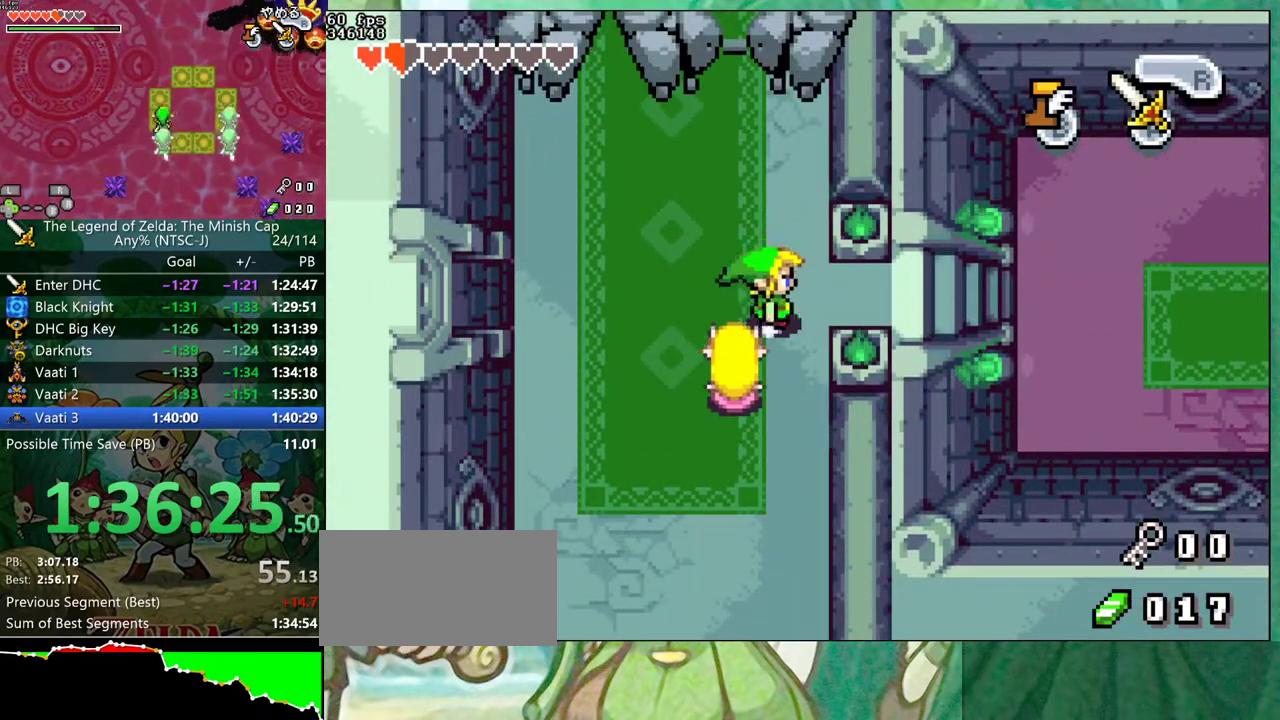
{"buttons": ["B", "DPAD_DOWN"], "events": [[483, "DPAD_DOWN", "down"]]}
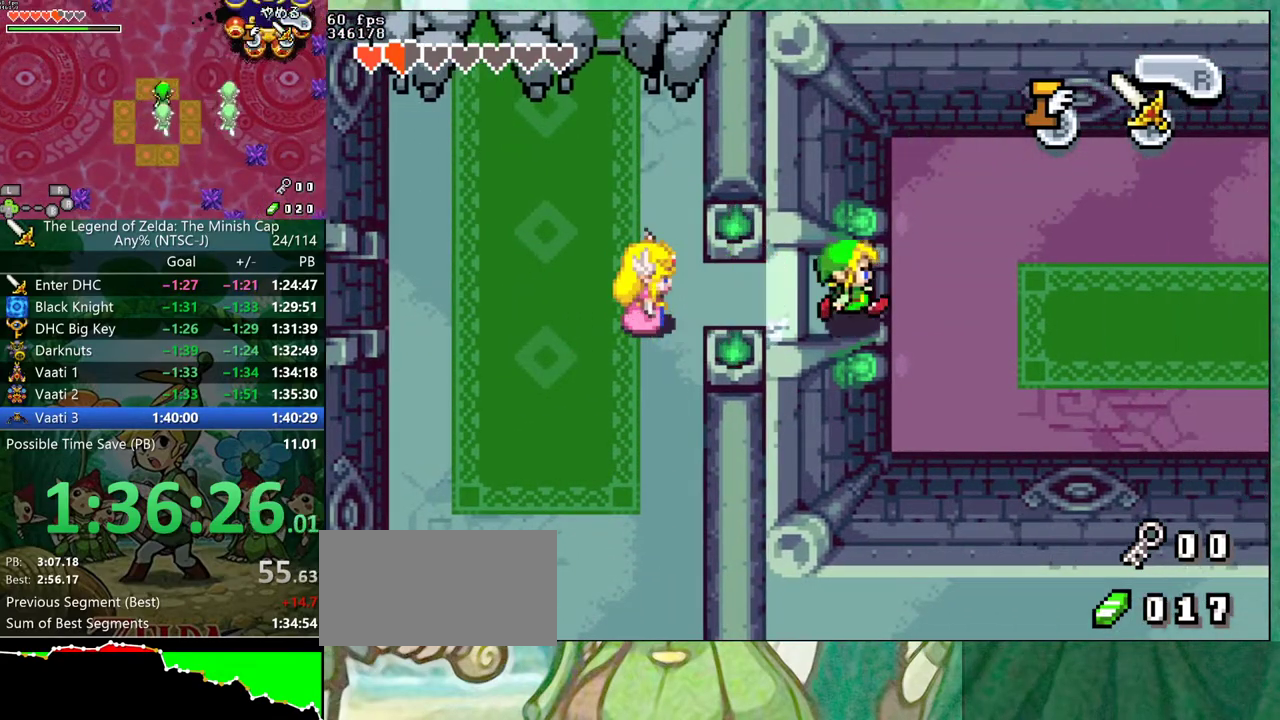
{"buttons": ["B"], "events": [[417, "DPAD_DOWN", "up"]]}
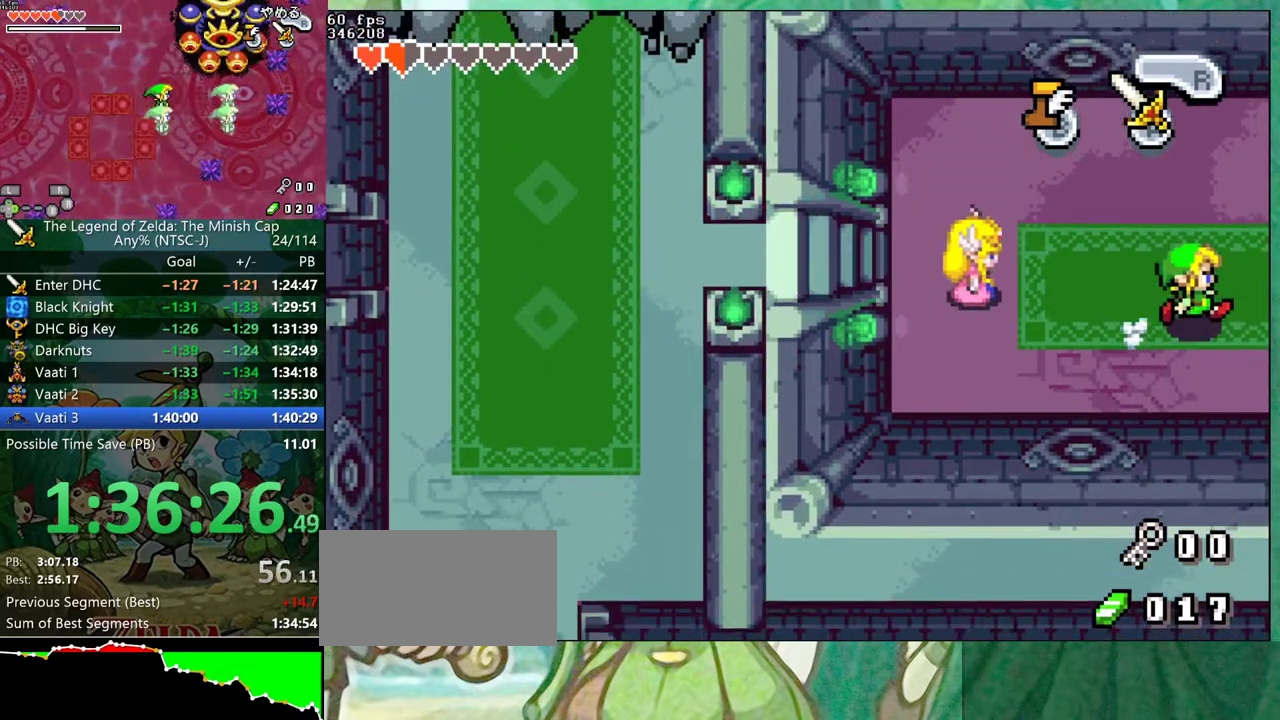
{"buttons": ["B", "DPAD_DOWN"], "events": [[333, "DPAD_DOWN", "down"]]}
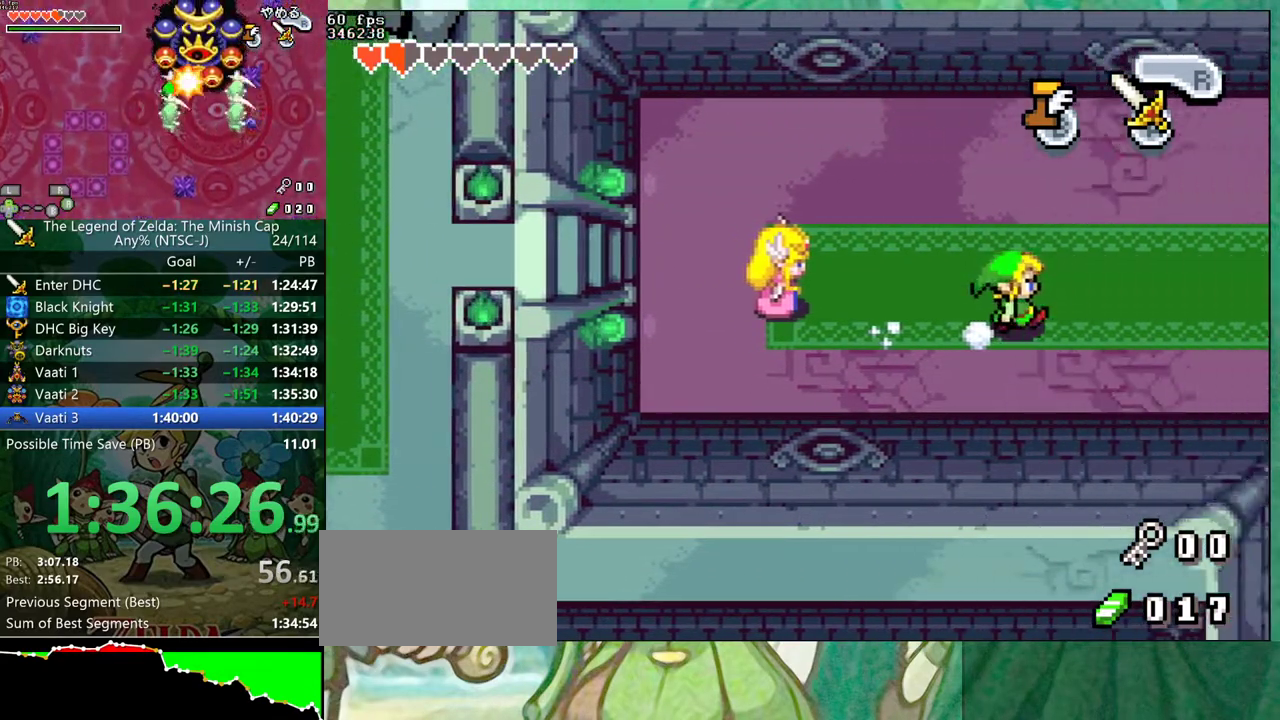
{"buttons": ["B", "DPAD_DOWN"], "events": []}
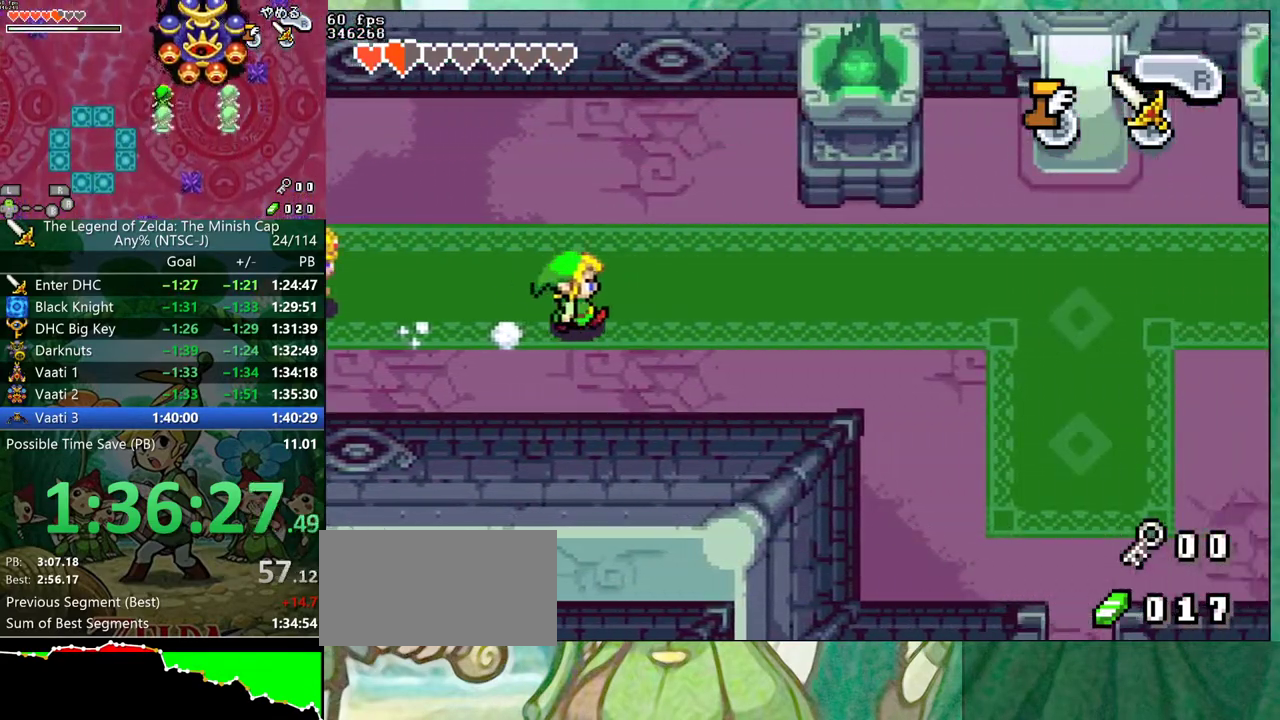
{"buttons": ["B", "DPAD_DOWN"], "events": []}